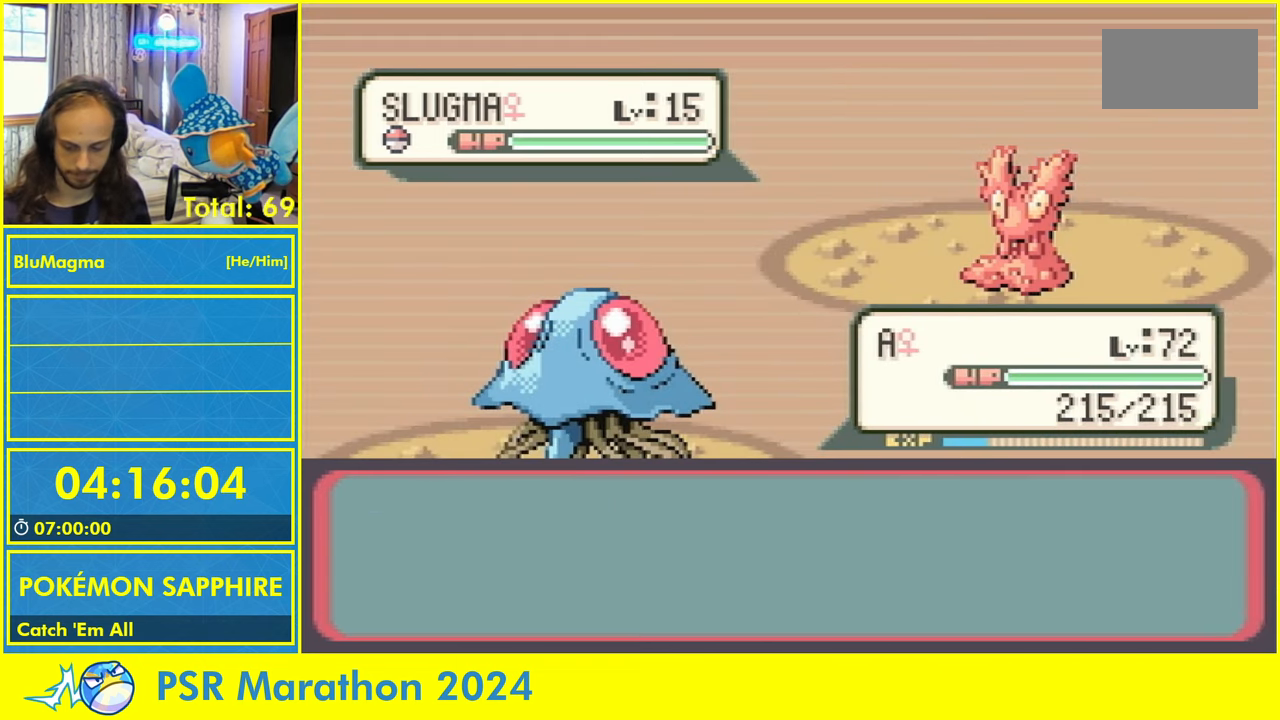
Gameplay with a controller (Nintendo layout); each line is a JSON object with the inputs held at the frame after it (dt_ms = milliseconds from this image to that frame). "events" lists button and stick changes between this image and that frame as [ms after this image, input, new state], when the widget could be followed in between. Not read: L2 L3 R1 R3 SELECT START X Y.
{"dt_ms": 500, "buttons": [], "events": [[233, "L1", "down"], [333, "L1", "up"]]}
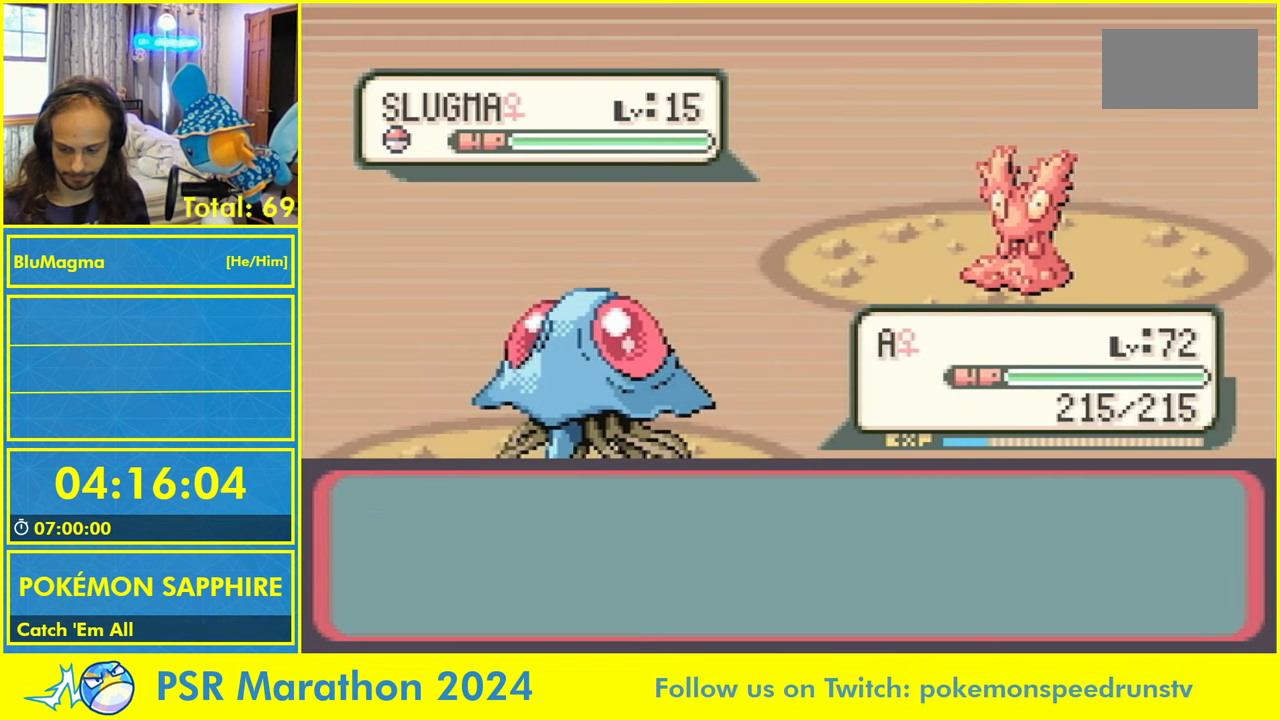
{"dt_ms": 500, "buttons": ["DPAD_RIGHT"]}
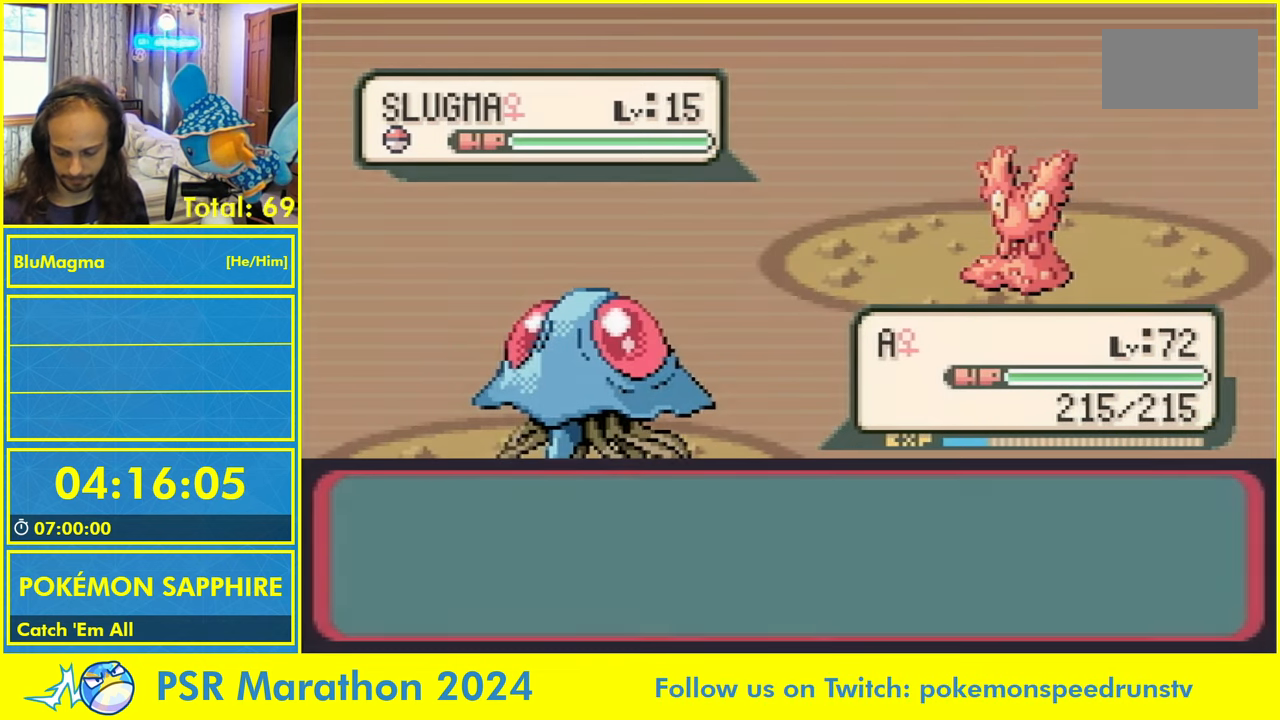
{"dt_ms": 1000, "buttons": ["DPAD_RIGHT"]}
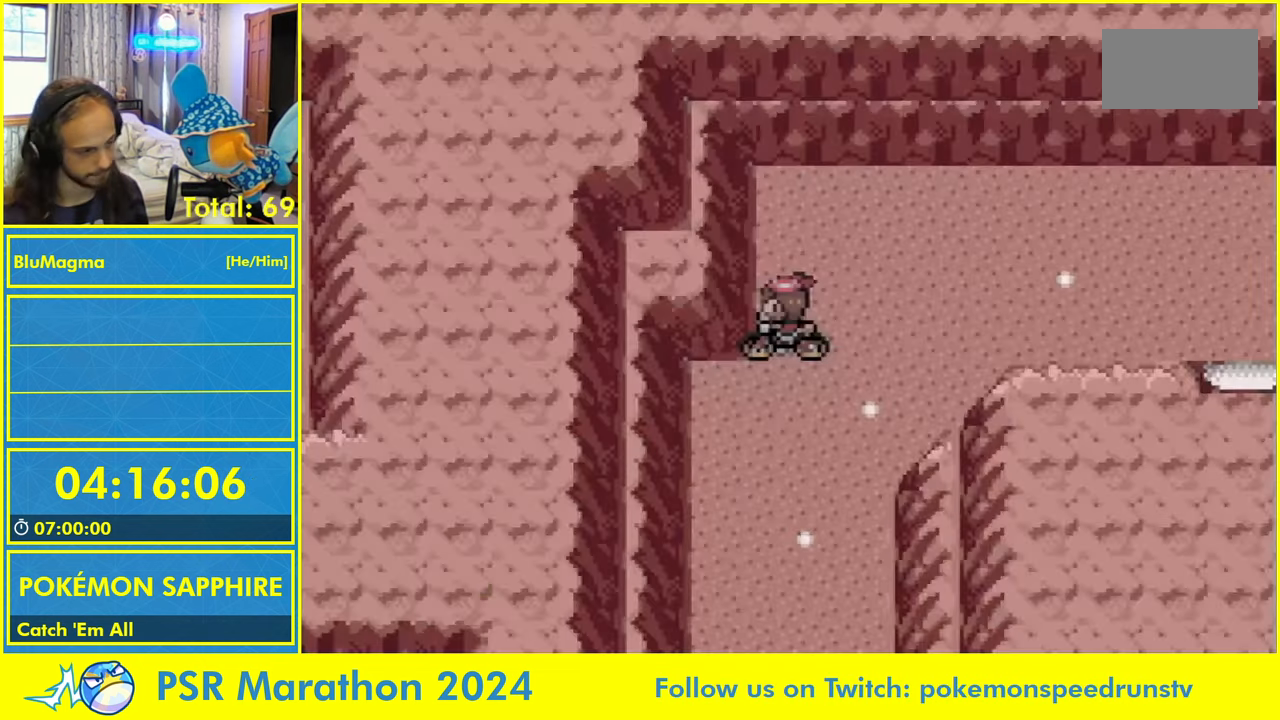
{"dt_ms": 1000, "buttons": ["DPAD_LEFT"], "events": [[900, "DPAD_RIGHT", "up"], [917, "DPAD_LEFT", "down"]]}
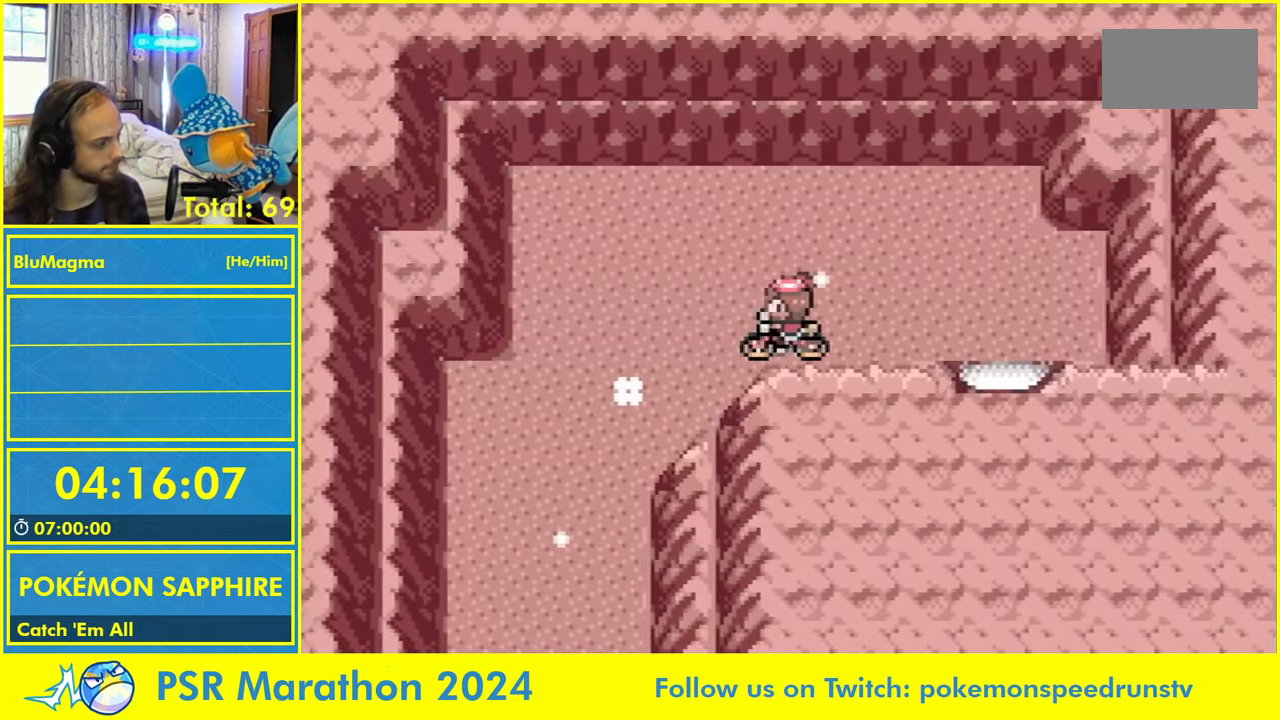
{"dt_ms": 500, "buttons": [], "events": [[183, "DPAD_LEFT", "up"], [217, "DPAD_RIGHT", "down"], [467, "DPAD_RIGHT", "up"]]}